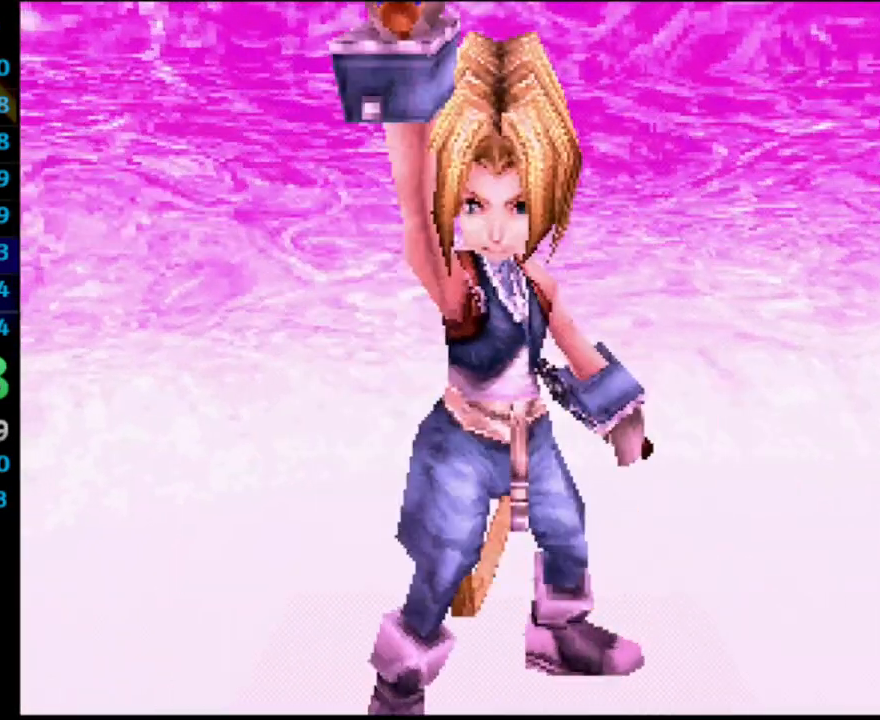
Gameplay with a controller (PlayStation layout); each line is a JSON object with the inputs held at the frame after it. "events" lists button and stick changes between this image and that frame as [ms after this image, input, new state], when the widget could be followed in between. Not read: L3 R3.
{"buttons": [], "left_stick": "center", "right_stick": "center", "events": [[283, "SQUARE", "down"], [450, "SQUARE", "up"]]}
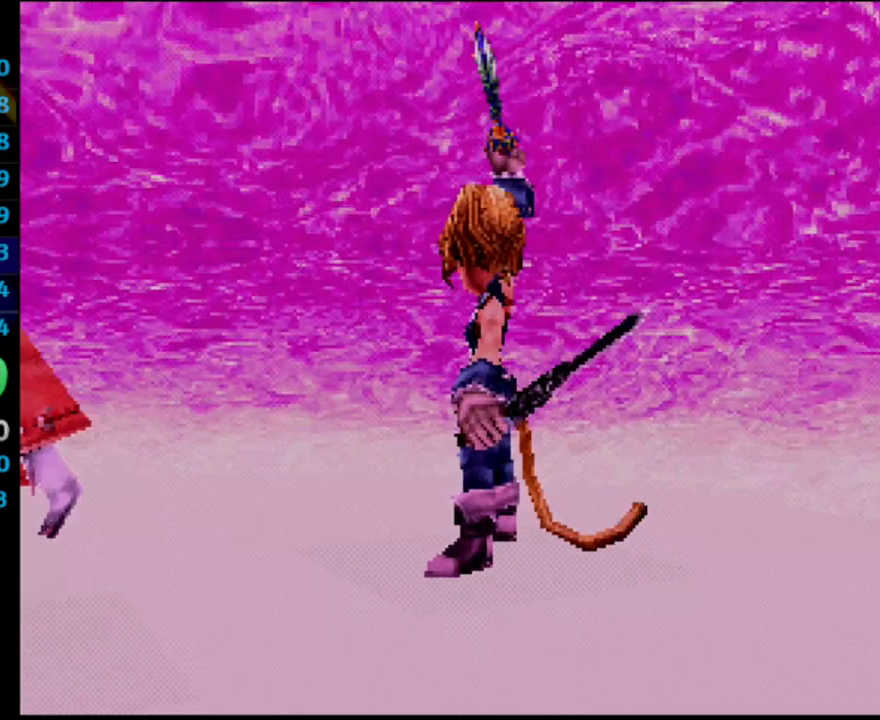
{"buttons": [], "left_stick": "center", "right_stick": "center", "events": [[233, "SQUARE", "down"], [333, "CROSS", "down"], [333, "SQUARE", "up"], [400, "CROSS", "up"], [467, "CROSS", "down"], [483, "CROSS", "up"]]}
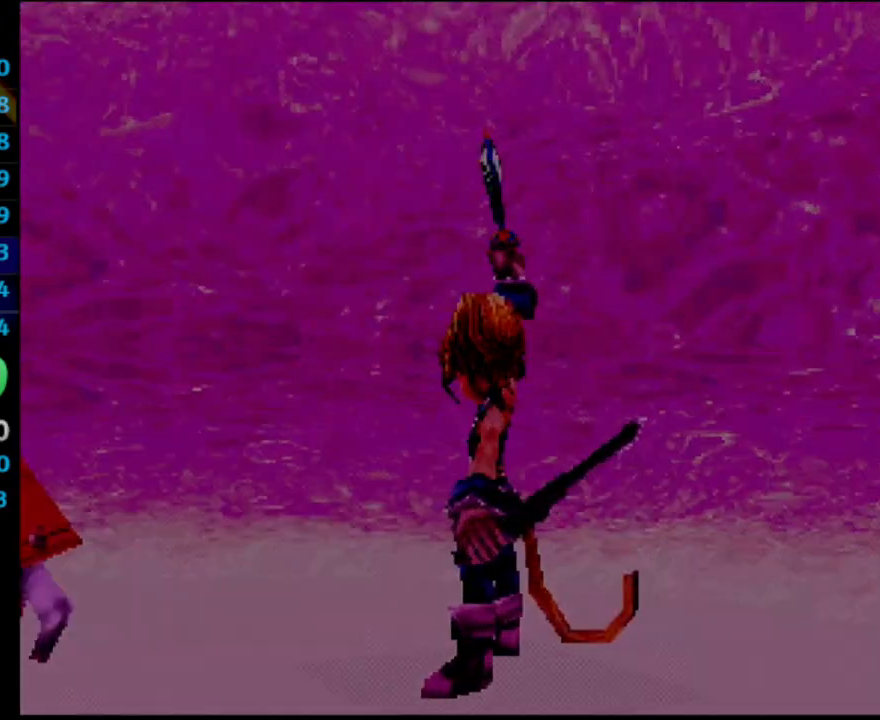
{"buttons": ["CROSS"], "left_stick": "center", "right_stick": "center", "events": [[150, "CROSS", "down"], [183, "CROSS", "up"], [267, "CROSS", "down"], [283, "CROSS", "up"], [367, "CROSS", "down"], [417, "CROSS", "up"], [483, "CROSS", "down"]]}
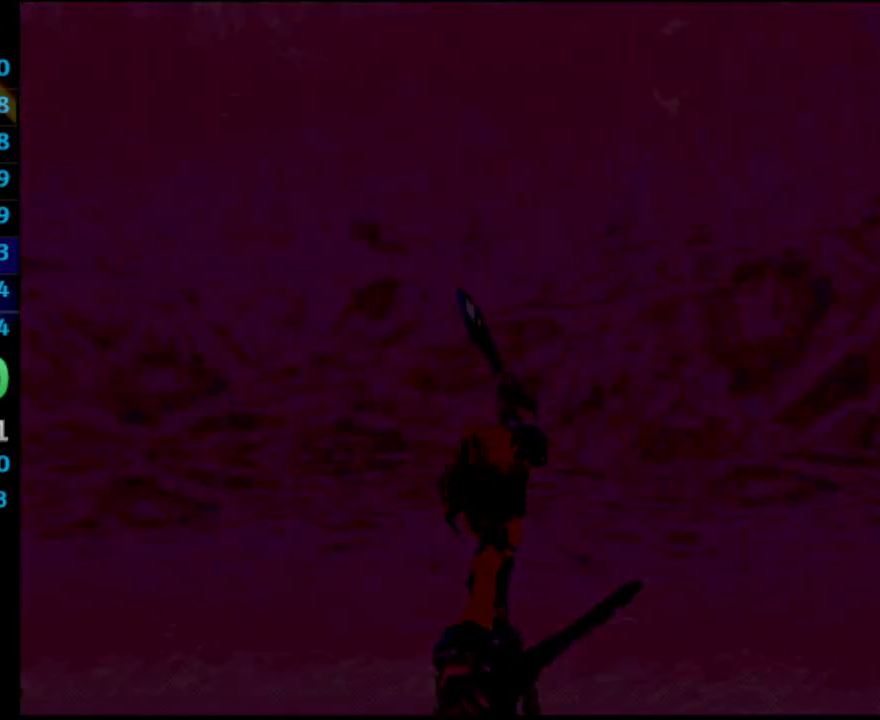
{"buttons": [], "left_stick": "center", "right_stick": "center", "events": [[50, "CROSS", "up"], [200, "CROSS", "down"], [233, "CROSS", "up"], [317, "CROSS", "down"], [333, "CROSS", "up"], [417, "CROSS", "down"], [450, "CROSS", "up"]]}
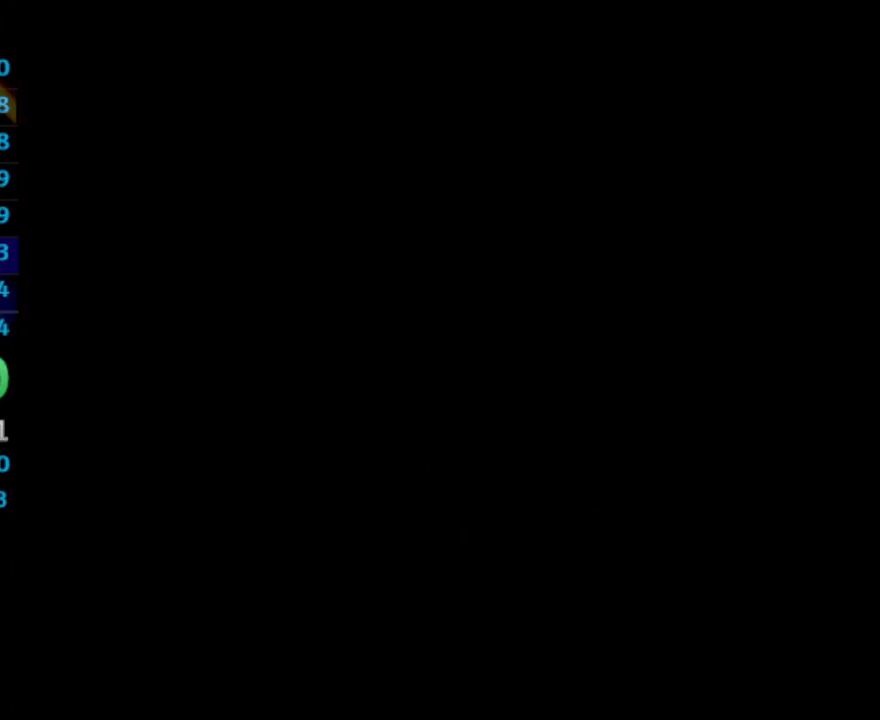
{"buttons": [], "left_stick": "center", "right_stick": "center", "events": [[17, "CROSS", "down"], [50, "CROSS", "up"], [133, "CROSS", "down"], [150, "CROSS", "up"], [233, "CROSS", "down"], [283, "CROSS", "up"], [333, "CROSS", "down"], [383, "CROSS", "up"], [467, "CROSS", "down"], [500, "CROSS", "up"]]}
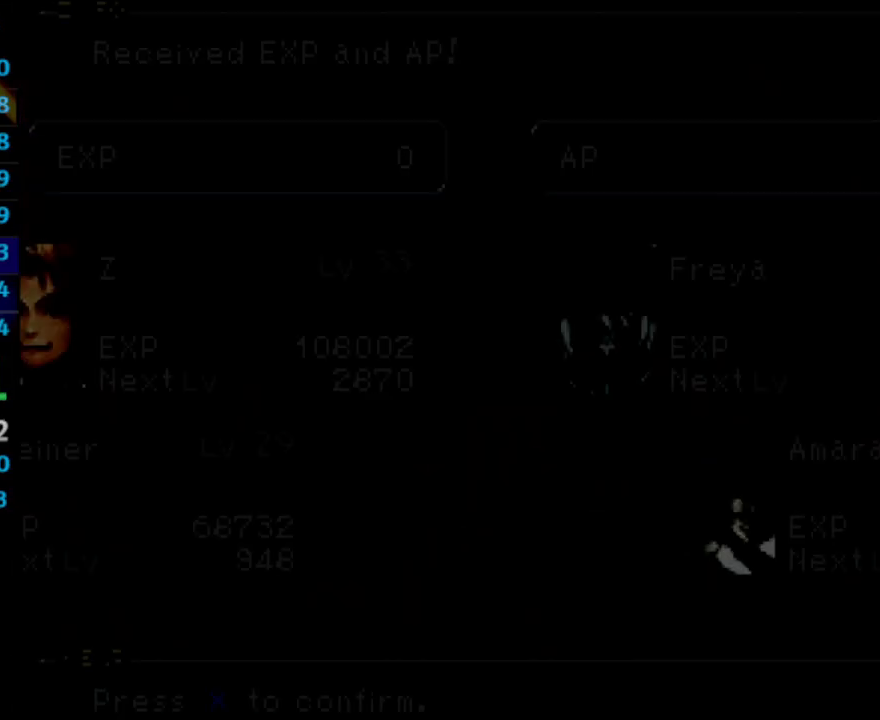
{"buttons": ["CROSS"], "left_stick": "center", "right_stick": "center", "events": [[83, "CROSS", "down"], [100, "CROSS", "up"], [167, "CROSS", "down"], [217, "CROSS", "up"], [283, "CROSS", "down"], [300, "CROSS", "up"], [383, "CROSS", "down"], [433, "CROSS", "up"], [483, "CROSS", "down"]]}
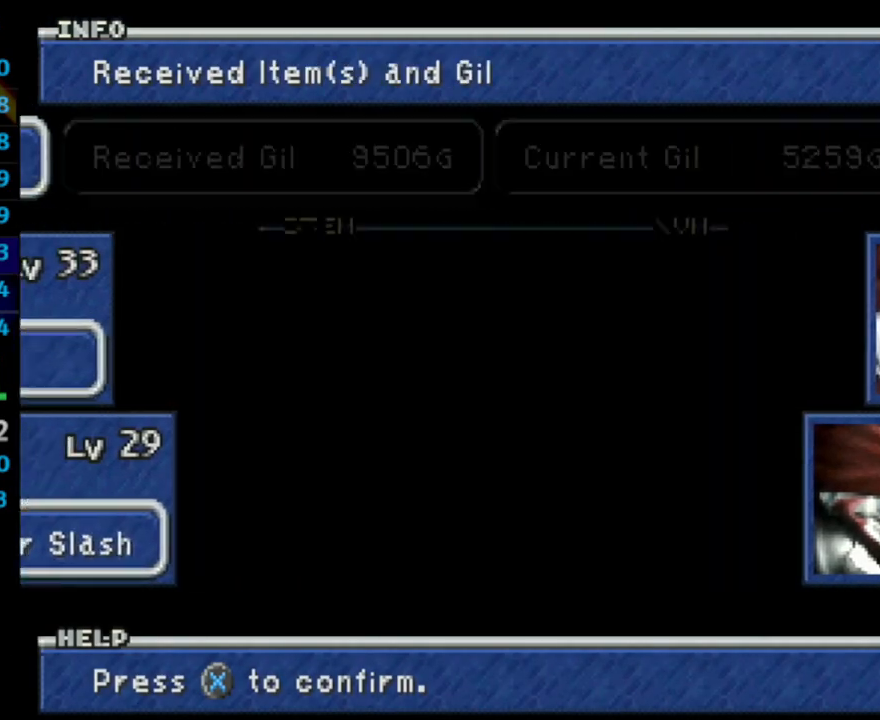
{"buttons": [], "left_stick": "center", "right_stick": "center", "events": [[17, "CROSS", "up"], [50, "CROSS", "down"], [150, "CROSS", "up"], [183, "CROSS", "down"], [200, "CROSS", "up"], [250, "CROSS", "down"], [333, "CROSS", "up"], [433, "CROSS", "down"], [500, "CROSS", "up"]]}
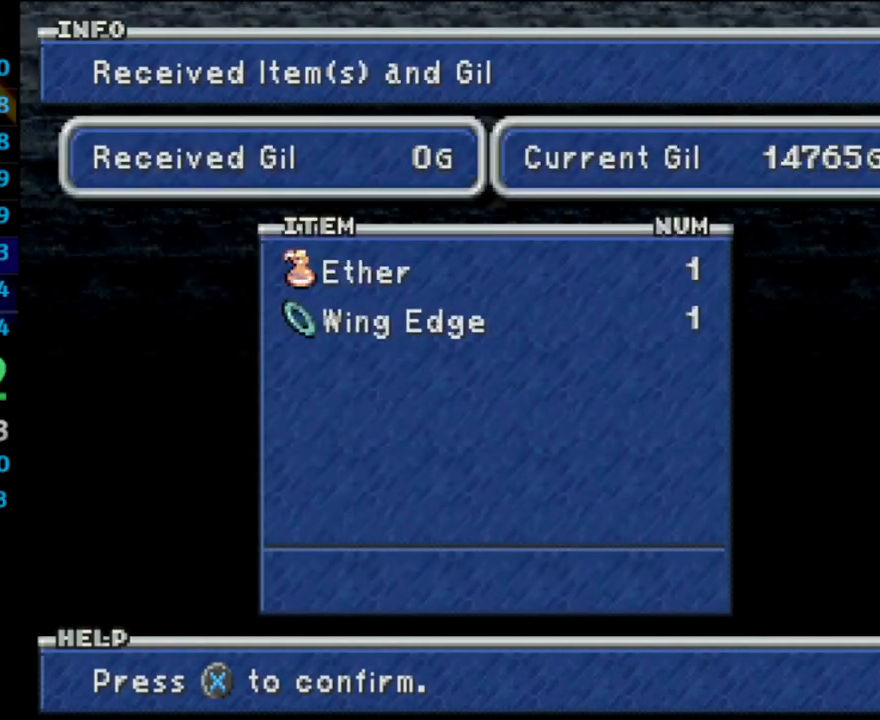
{"buttons": ["CROSS"], "left_stick": "center", "right_stick": "center", "events": [[50, "CROSS", "down"], [167, "CROSS", "up"], [200, "CROSS", "down"], [267, "CROSS", "up"], [333, "CROSS", "down"]]}
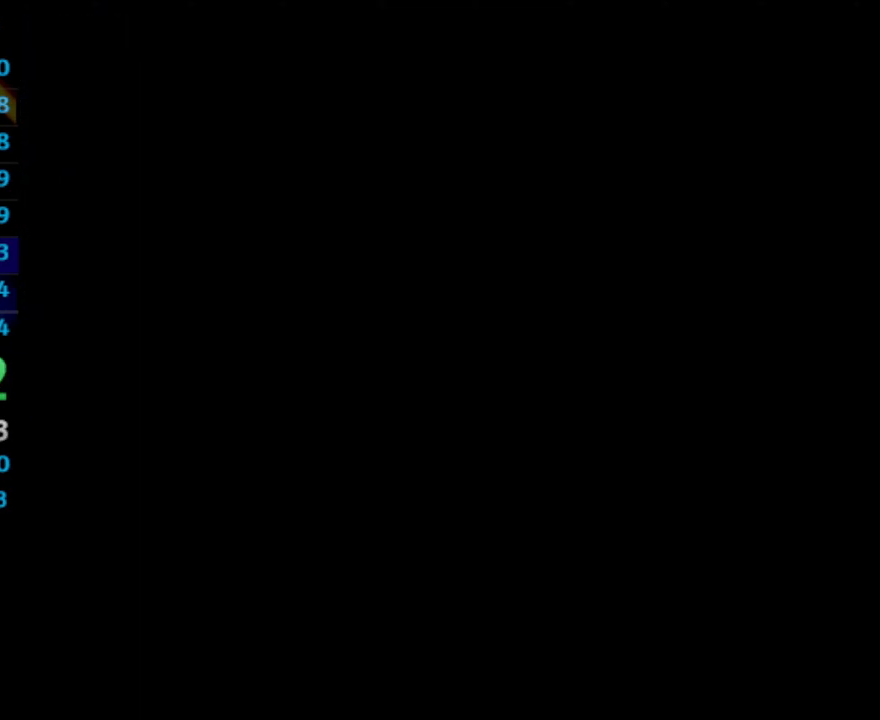
{"buttons": [], "left_stick": "center", "right_stick": "center", "events": [[100, "CROSS", "up"]]}
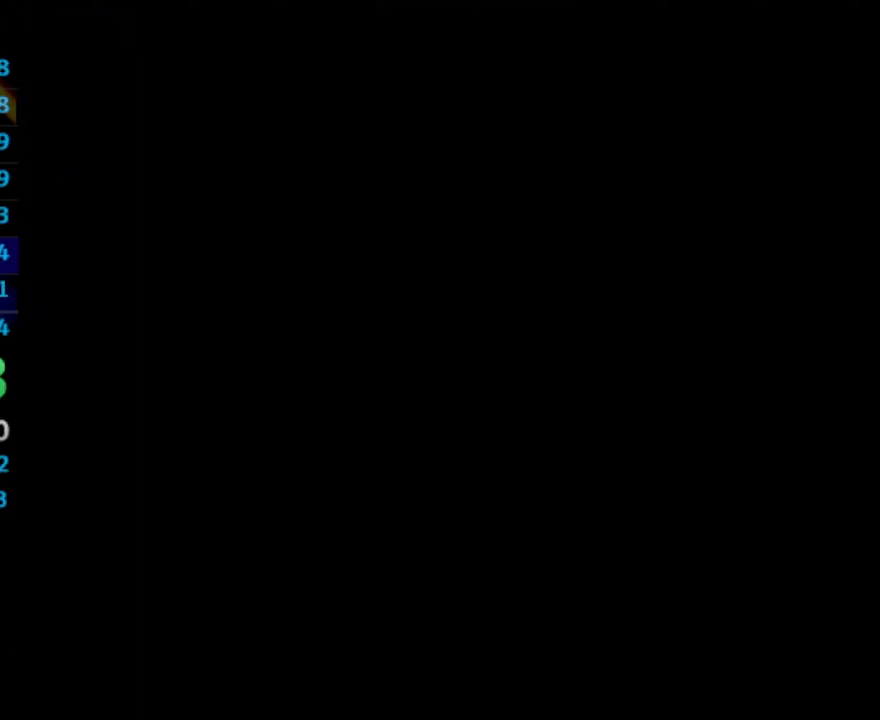
{"buttons": [], "left_stick": "center", "right_stick": "center", "events": []}
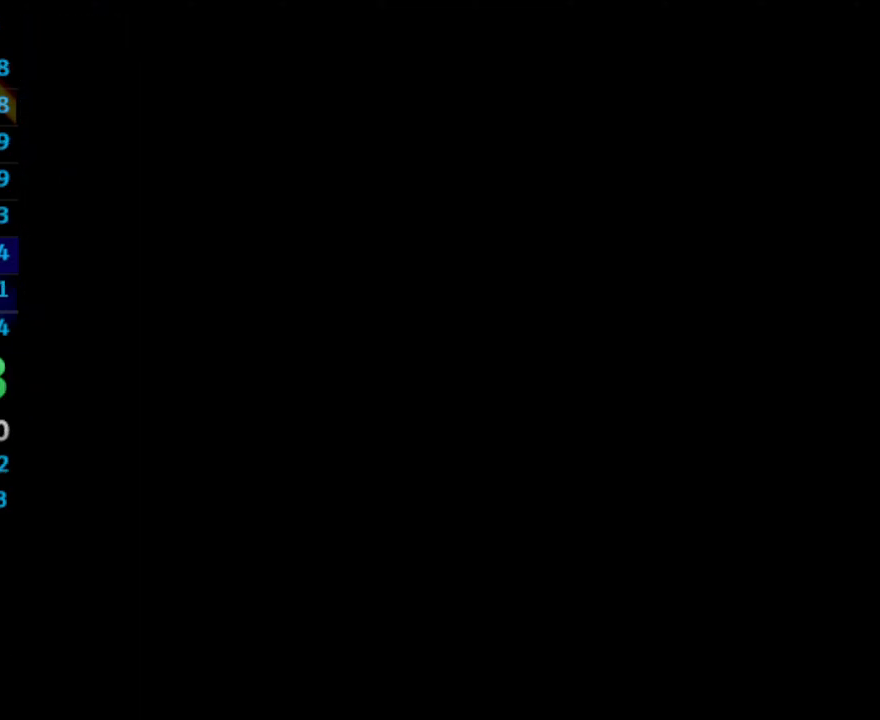
{"buttons": ["CROSS"], "left_stick": "center", "right_stick": "center", "events": [[450, "CROSS", "down"]]}
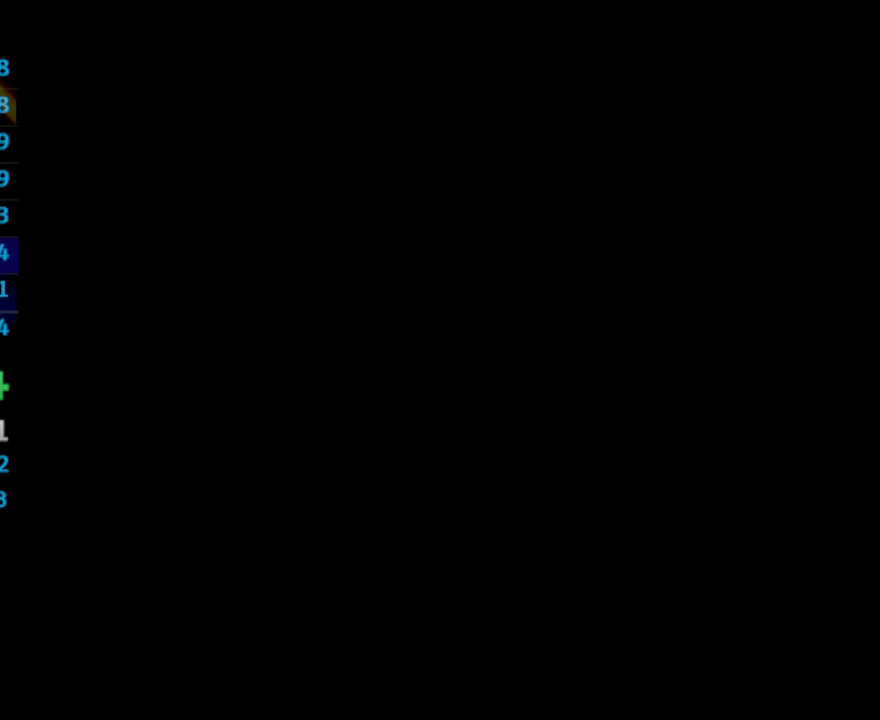
{"buttons": [], "left_stick": "center", "right_stick": "center", "events": [[33, "CROSS", "up"], [67, "CROSS", "down"], [117, "CROSS", "up"], [133, "SQUARE", "down"], [217, "SQUARE", "up"], [317, "CROSS", "down"], [367, "CROSS", "up"], [417, "CROSS", "down"], [450, "CROSS", "up"]]}
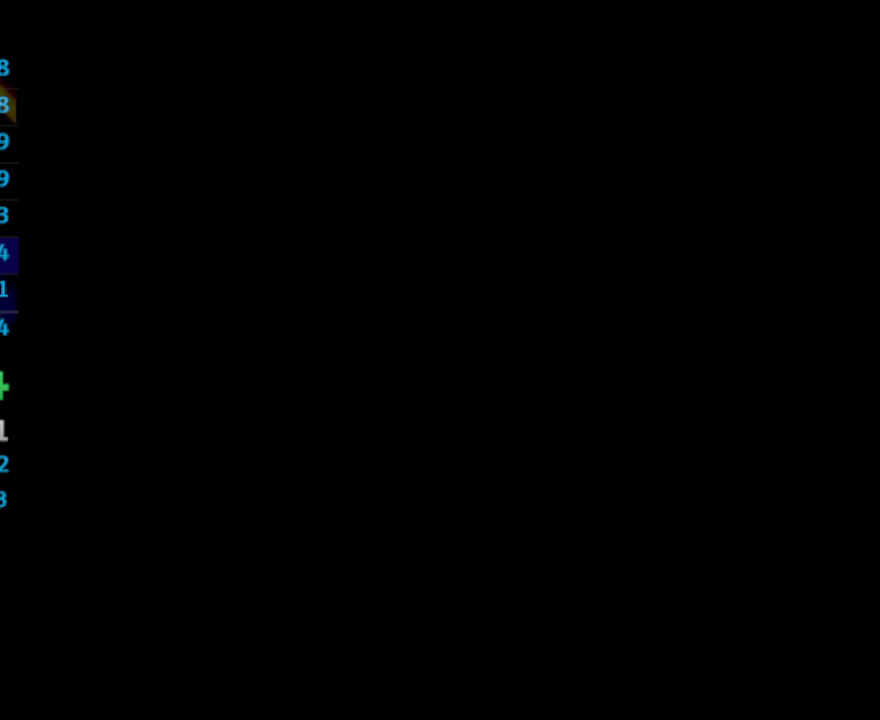
{"buttons": ["CROSS"], "left_stick": "center", "right_stick": "center", "events": [[33, "CROSS", "down"], [83, "CROSS", "up"], [250, "CROSS", "down"], [267, "SQUARE", "down"], [283, "CROSS", "up"], [317, "SQUARE", "up"], [367, "CROSS", "down"], [400, "SQUARE", "down"], [417, "CROSS", "up"], [450, "SQUARE", "up"], [483, "CROSS", "down"]]}
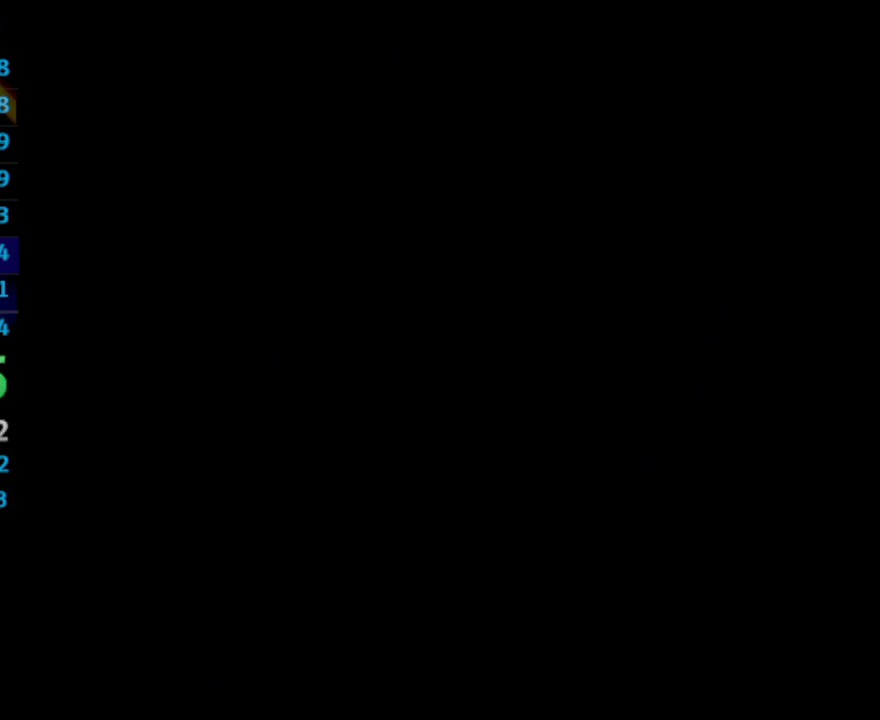
{"buttons": [], "left_stick": "center", "right_stick": "center", "events": [[33, "CROSS", "up"], [100, "CROSS", "down"], [150, "CROSS", "up"], [200, "CROSS", "down"], [267, "CROSS", "up"], [317, "CROSS", "down"], [467, "CROSS", "up"]]}
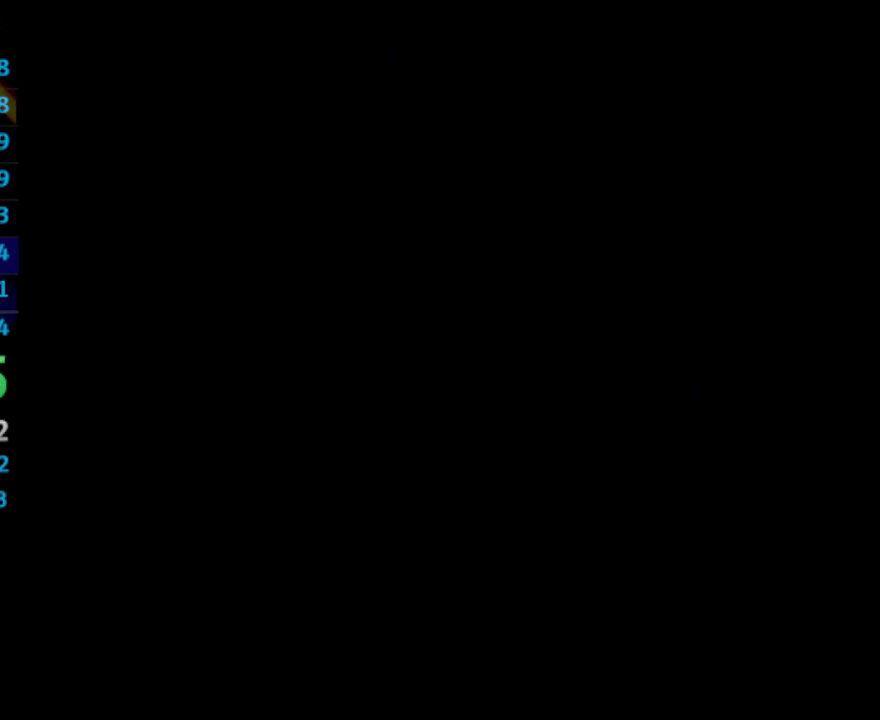
{"buttons": [], "left_stick": "center", "right_stick": "center", "events": [[33, "CROSS", "down"], [83, "CROSS", "up"], [167, "CROSS", "down"], [217, "CROSS", "up"], [267, "CROSS", "down"], [333, "CROSS", "up"], [417, "SQUARE", "down"], [483, "SQUARE", "up"]]}
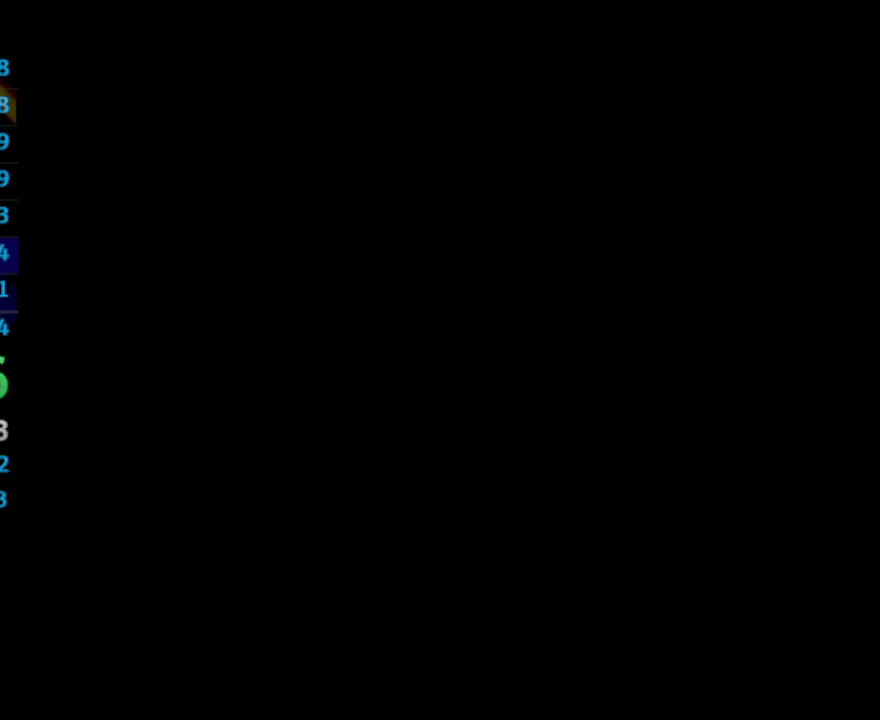
{"buttons": ["SQUARE"], "left_stick": "center", "right_stick": "center", "events": [[117, "CROSS", "down"], [150, "CROSS", "up"], [150, "SQUARE", "down"], [217, "SQUARE", "up"], [233, "CROSS", "down"], [300, "CROSS", "up"], [317, "CROSS", "down"], [383, "CROSS", "up"], [383, "SQUARE", "down"]]}
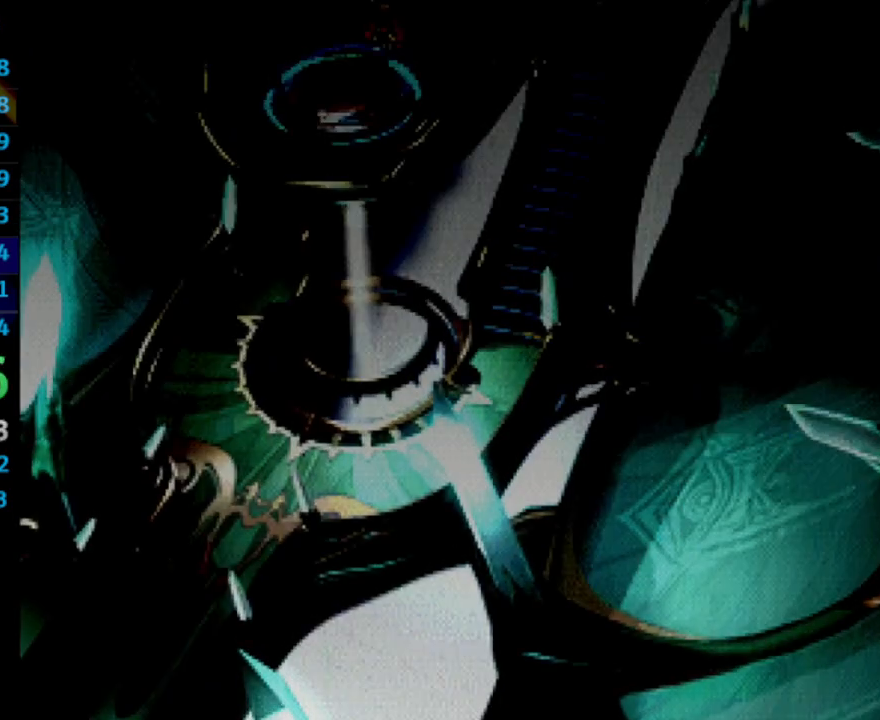
{"buttons": ["CROSS", "SQUARE"], "left_stick": "center", "right_stick": "center", "events": [[150, "SQUARE", "up"], [233, "SQUARE", "down"], [283, "CROSS", "down"], [283, "SQUARE", "up"], [333, "CROSS", "up"], [367, "SQUARE", "down"], [417, "CROSS", "down"], [417, "SQUARE", "up"], [450, "CROSS", "up"], [500, "CROSS", "down"], [500, "SQUARE", "down"]]}
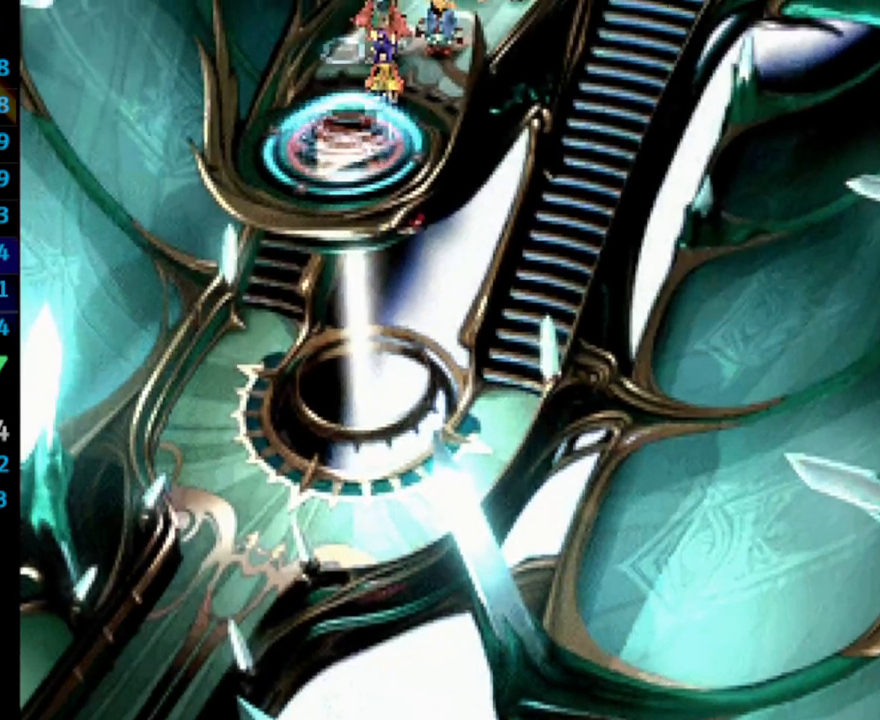
{"buttons": ["CROSS"], "left_stick": "center", "right_stick": "center", "events": [[50, "SQUARE", "up"], [67, "CROSS", "up"], [100, "CROSS", "down"], [150, "CROSS", "up"], [200, "CROSS", "down"], [317, "CROSS", "up"], [383, "SQUARE", "down"], [400, "CROSS", "down"], [450, "CROSS", "up"], [450, "SQUARE", "up"], [483, "CROSS", "down"]]}
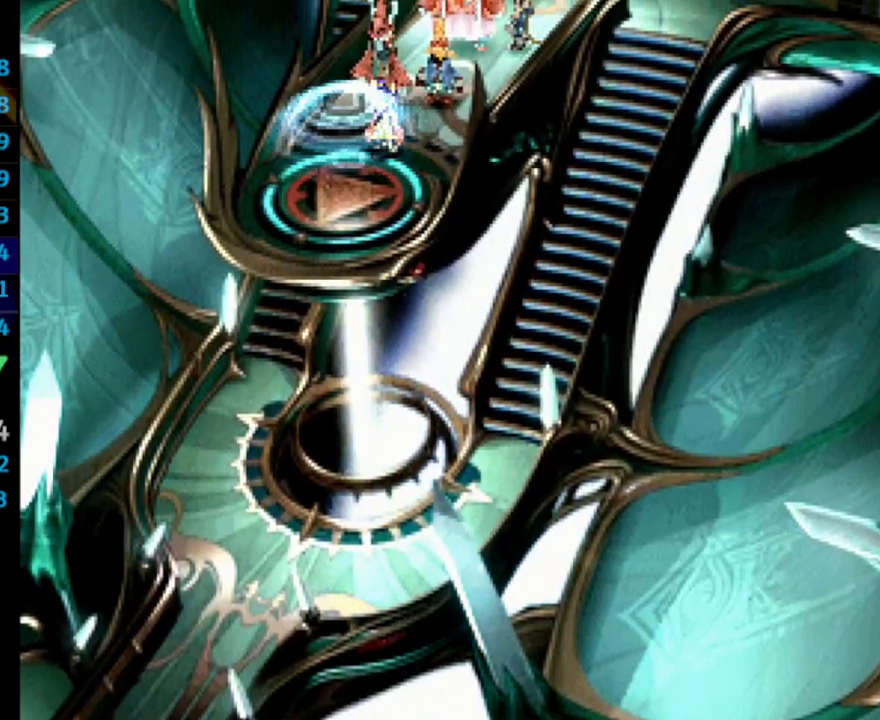
{"buttons": [], "left_stick": "center", "right_stick": "center", "events": [[17, "SQUARE", "down"], [83, "SQUARE", "up"], [133, "CROSS", "up"], [183, "CROSS", "down"], [200, "CROSS", "up"], [250, "SQUARE", "down"], [300, "CROSS", "down"], [300, "SQUARE", "up"], [367, "CROSS", "up"]]}
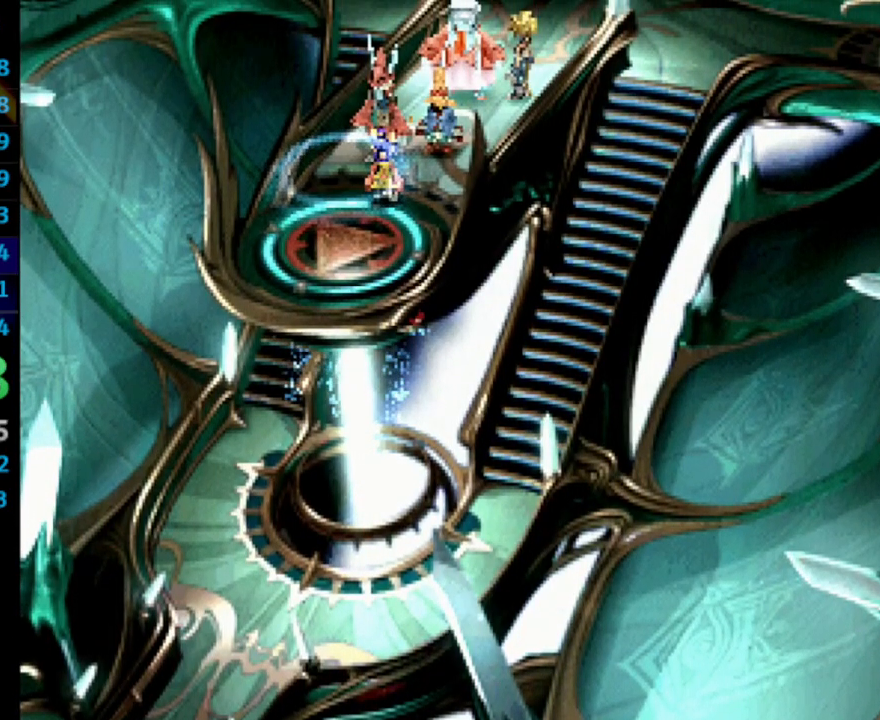
{"buttons": ["CROSS"], "left_stick": "center", "right_stick": "center", "events": [[33, "CROSS", "down"], [67, "CROSS", "up"], [150, "CROSS", "down"], [217, "CROSS", "up"], [267, "CROSS", "down"], [300, "CROSS", "up"], [383, "CROSS", "down"], [417, "CROSS", "up"], [417, "SQUARE", "down"], [433, "SQUARE", "up"], [483, "CROSS", "down"]]}
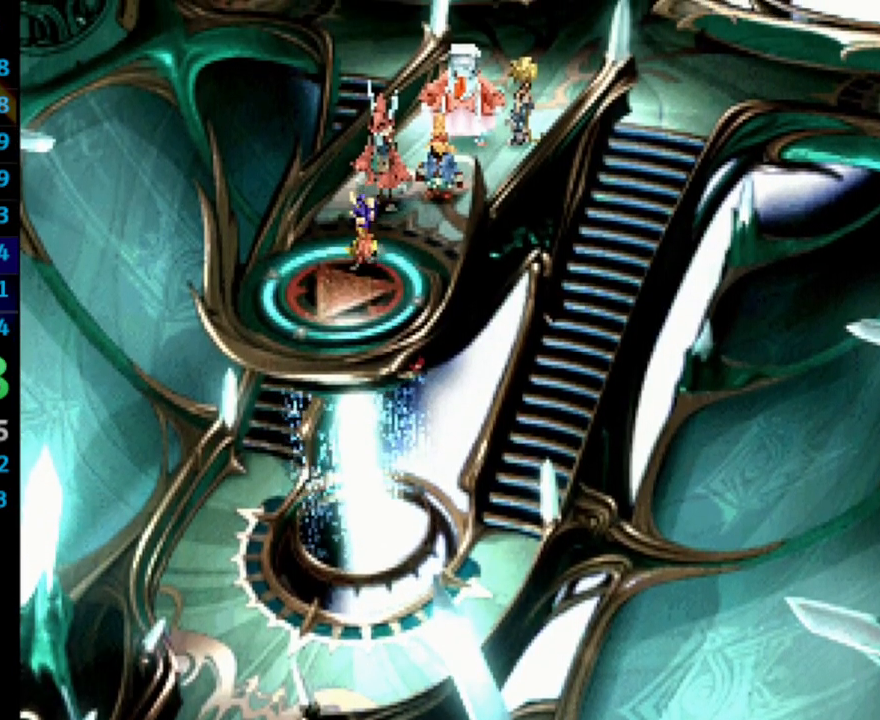
{"buttons": [], "left_stick": "center", "right_stick": "center", "events": [[33, "CROSS", "up"], [100, "CROSS", "down"], [150, "CROSS", "up"], [167, "SQUARE", "down"], [183, "SQUARE", "up"], [217, "CROSS", "down"], [267, "CROSS", "up"], [333, "SQUARE", "down"], [350, "CROSS", "down"], [367, "SQUARE", "up"], [383, "CROSS", "up"]]}
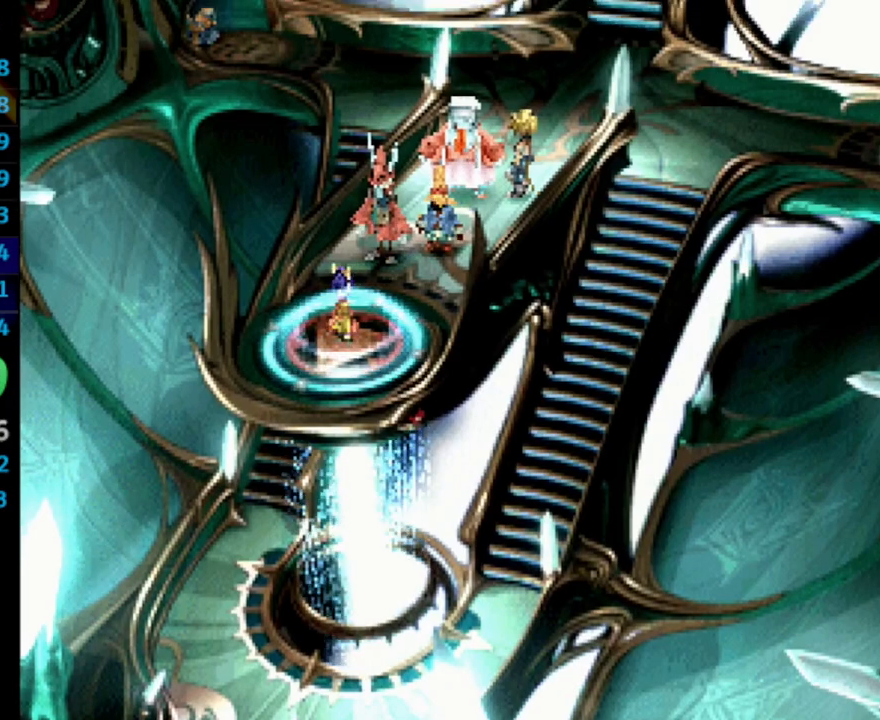
{"buttons": ["SQUARE"], "left_stick": "center", "right_stick": "center", "events": [[50, "CROSS", "down"], [100, "CROSS", "up"], [100, "SQUARE", "down"], [150, "SQUARE", "up"], [167, "CROSS", "down"], [200, "CROSS", "up"], [217, "SQUARE", "down"], [267, "SQUARE", "up"], [283, "CROSS", "down"], [333, "CROSS", "up"], [367, "SQUARE", "down"], [417, "CROSS", "down"], [417, "SQUARE", "up"], [433, "CROSS", "up"], [500, "SQUARE", "down"]]}
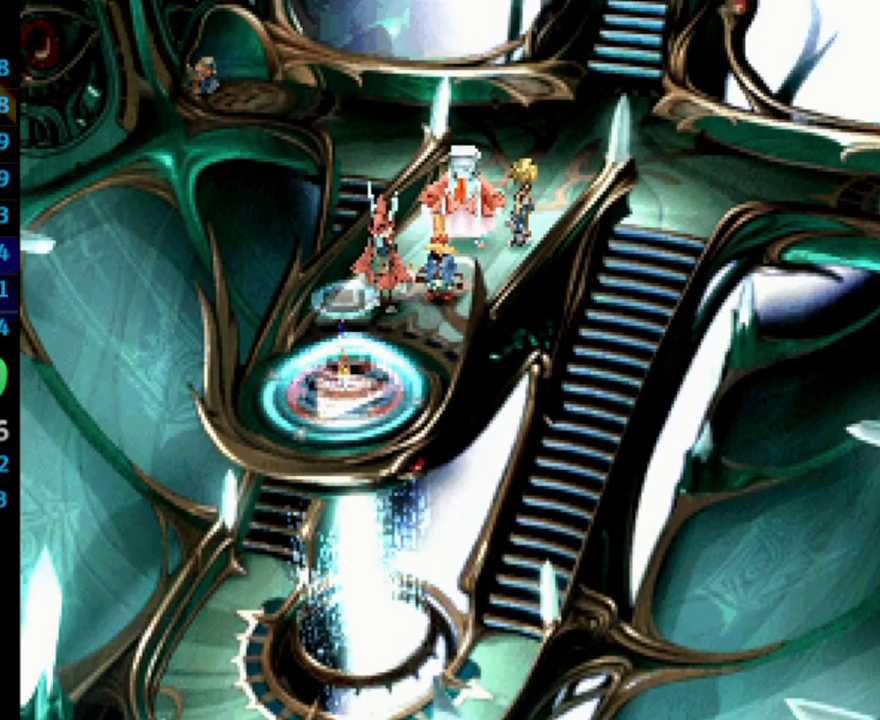
{"buttons": ["CROSS"], "left_stick": "center", "right_stick": "center", "events": [[33, "SQUARE", "up"], [133, "CROSS", "down"], [150, "CROSS", "up"], [200, "CROSS", "down"], [250, "CROSS", "up"], [250, "SQUARE", "down"], [333, "SQUARE", "up"], [350, "CROSS", "down"], [383, "CROSS", "up"], [383, "SQUARE", "down"], [433, "CROSS", "down"], [433, "SQUARE", "up"]]}
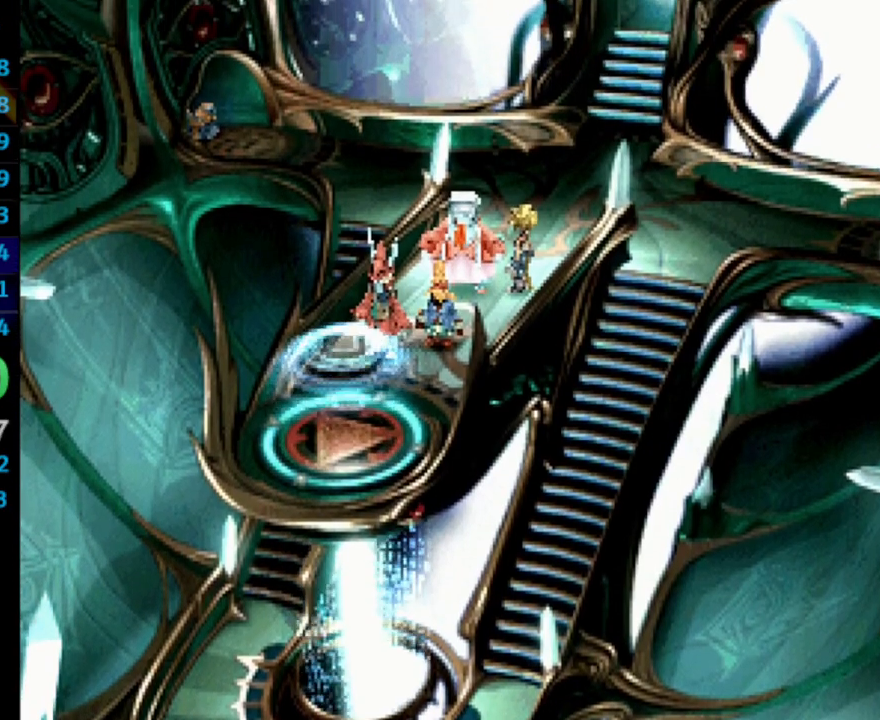
{"buttons": [], "left_stick": "center", "right_stick": "center", "events": [[17, "CROSS", "up"], [33, "SQUARE", "down"], [67, "CROSS", "down"], [83, "SQUARE", "up"], [117, "CROSS", "up"], [167, "SQUARE", "down"], [183, "CROSS", "down"], [200, "CROSS", "up"], [217, "SQUARE", "up"], [300, "CROSS", "down"], [300, "SQUARE", "down"], [350, "CROSS", "up"], [367, "SQUARE", "up"], [417, "CROSS", "down"], [433, "CROSS", "up"], [450, "SQUARE", "down"], [500, "SQUARE", "up"]]}
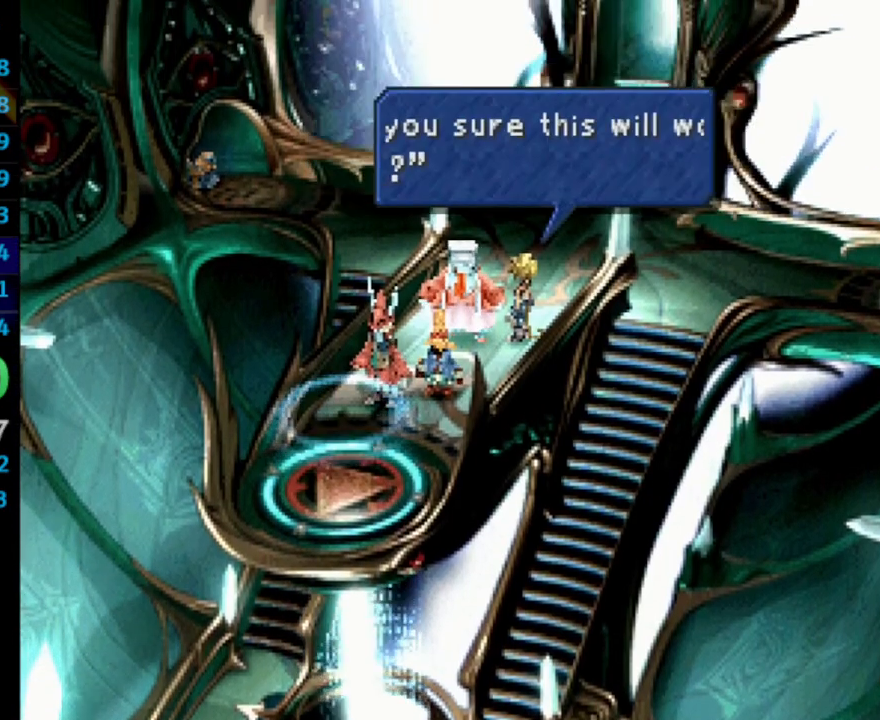
{"buttons": ["SQUARE"], "left_stick": "center", "right_stick": "center", "events": [[33, "CROSS", "down"], [83, "CROSS", "up"], [83, "SQUARE", "down"], [117, "SQUARE", "up"], [150, "CROSS", "down"], [167, "CROSS", "up"], [200, "SQUARE", "down"], [233, "SQUARE", "up"], [250, "CROSS", "down"], [283, "CROSS", "up"], [317, "SQUARE", "down"], [367, "CROSS", "down"], [383, "SQUARE", "up"], [400, "CROSS", "up"], [450, "SQUARE", "down"], [483, "CROSS", "down"], [500, "CROSS", "up"]]}
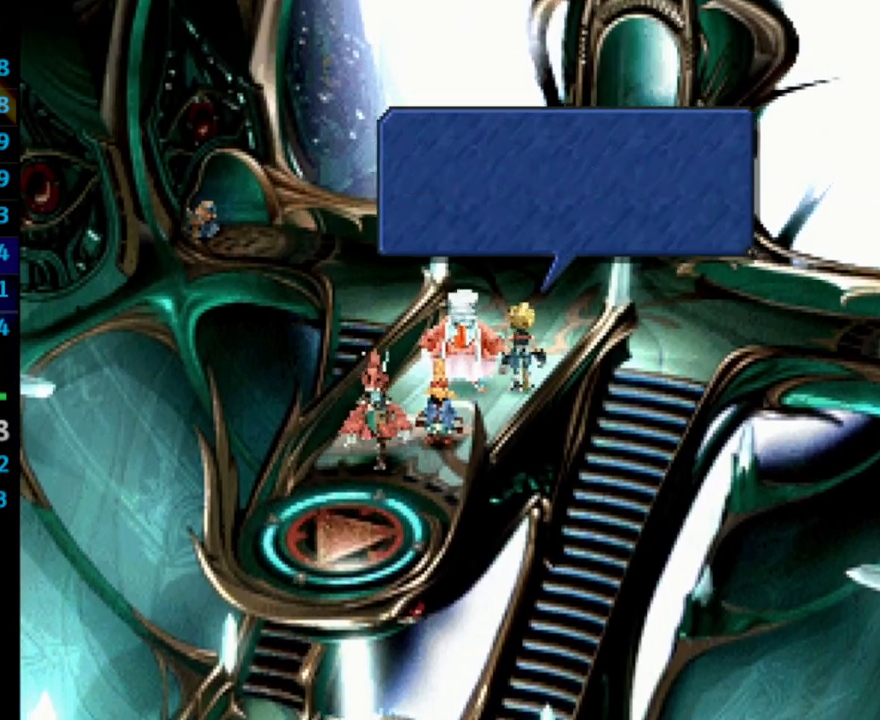
{"buttons": ["SQUARE"], "left_stick": "center", "right_stick": "center", "events": [[17, "SQUARE", "up"], [83, "SQUARE", "down"], [100, "CROSS", "down"], [117, "CROSS", "up"], [133, "SQUARE", "up"], [183, "CROSS", "down"], [217, "SQUARE", "down"], [233, "CROSS", "up"], [250, "SQUARE", "up"], [283, "CROSS", "down"], [317, "SQUARE", "down"], [333, "CROSS", "up"], [367, "SQUARE", "up"], [400, "CROSS", "down"], [417, "SQUARE", "down"], [450, "CROSS", "up"]]}
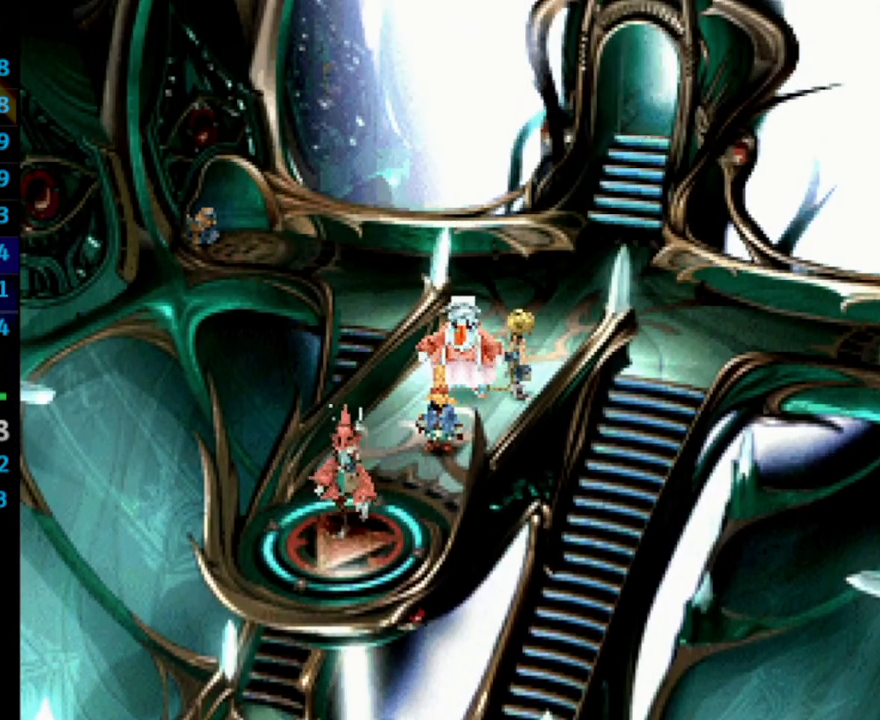
{"buttons": ["SQUARE"], "left_stick": "center", "right_stick": "center", "events": [[17, "SQUARE", "up"], [33, "CROSS", "down"], [67, "CROSS", "up"], [117, "SQUARE", "down"], [133, "CROSS", "down"], [133, "SQUARE", "up"], [183, "CROSS", "up"], [217, "SQUARE", "down"], [283, "SQUARE", "up"], [367, "CROSS", "down"], [367, "SQUARE", "down"], [400, "CROSS", "up"], [400, "SQUARE", "up"], [467, "CROSS", "down"], [483, "SQUARE", "down"], [500, "CROSS", "up"]]}